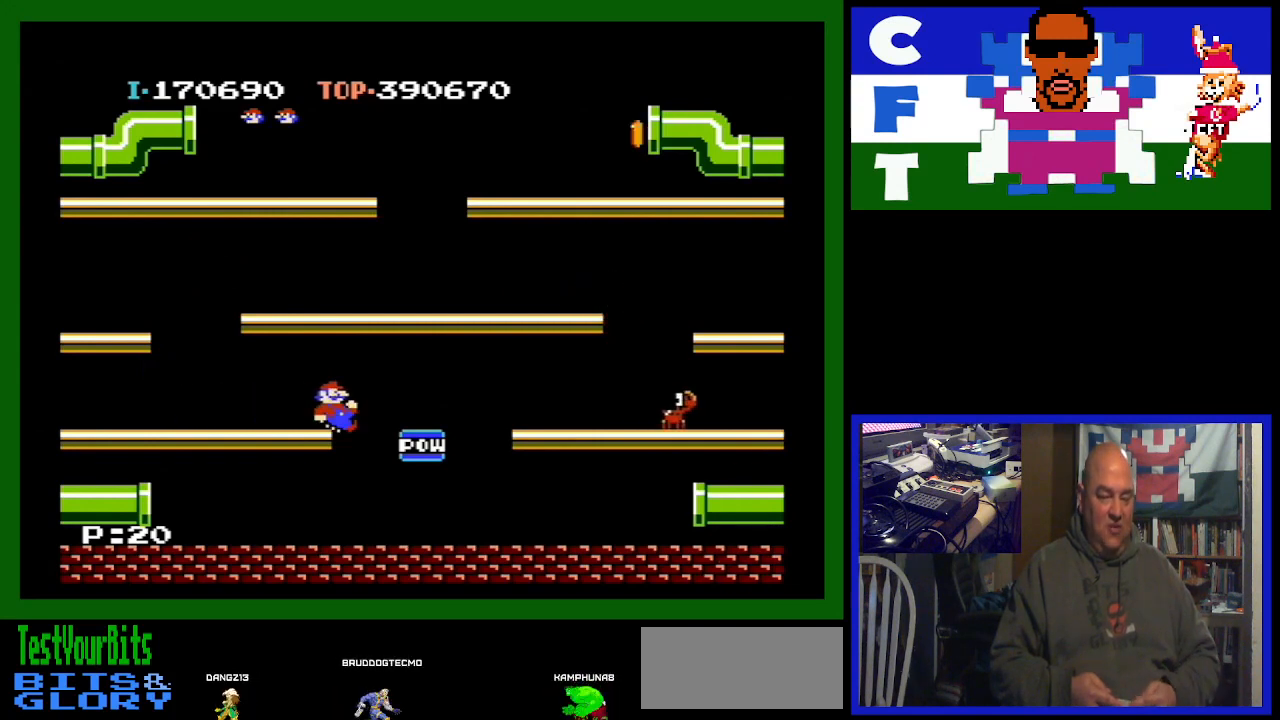
Gameplay with a controller (Nintendo layout); each line is a JSON object with the inputs held at the frame after it. "events" lists button and stick changes between this image and that frame as [ms after this image, input, new state], when the widget could be followed in between. Not read: L3 R3.
{"buttons": ["DPAD_LEFT"], "events": []}
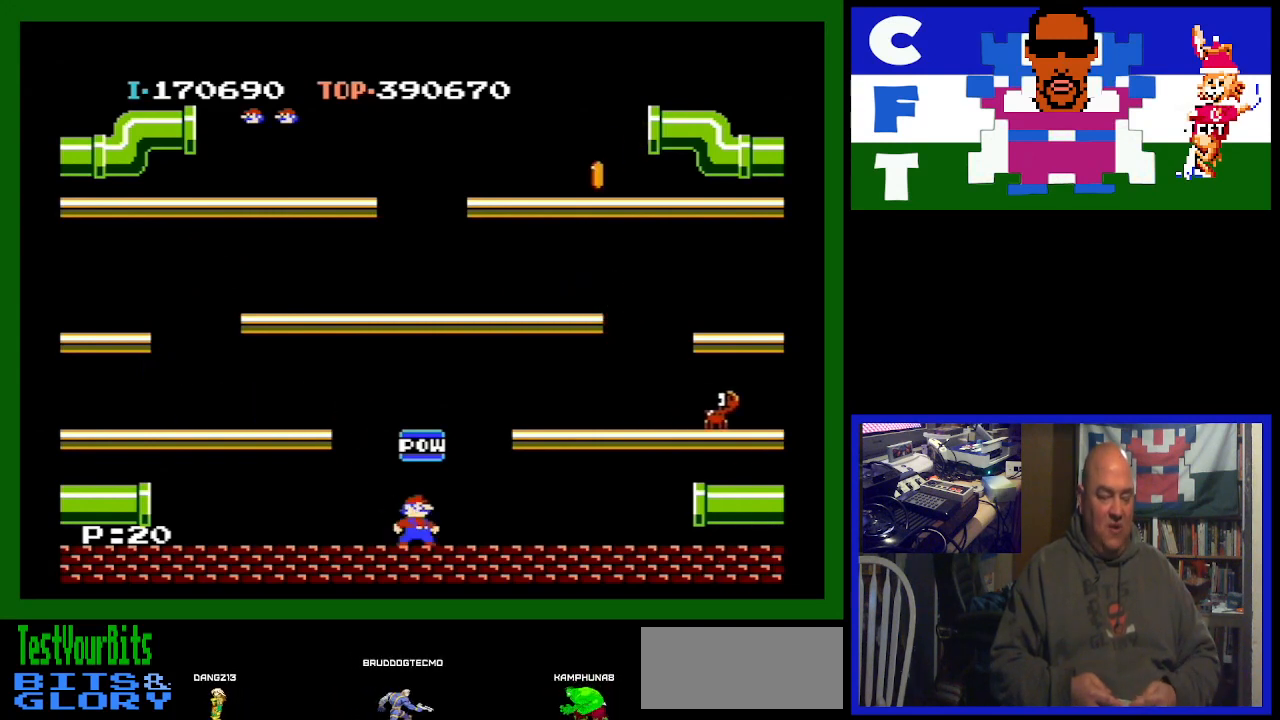
{"buttons": ["DPAD_LEFT"], "events": []}
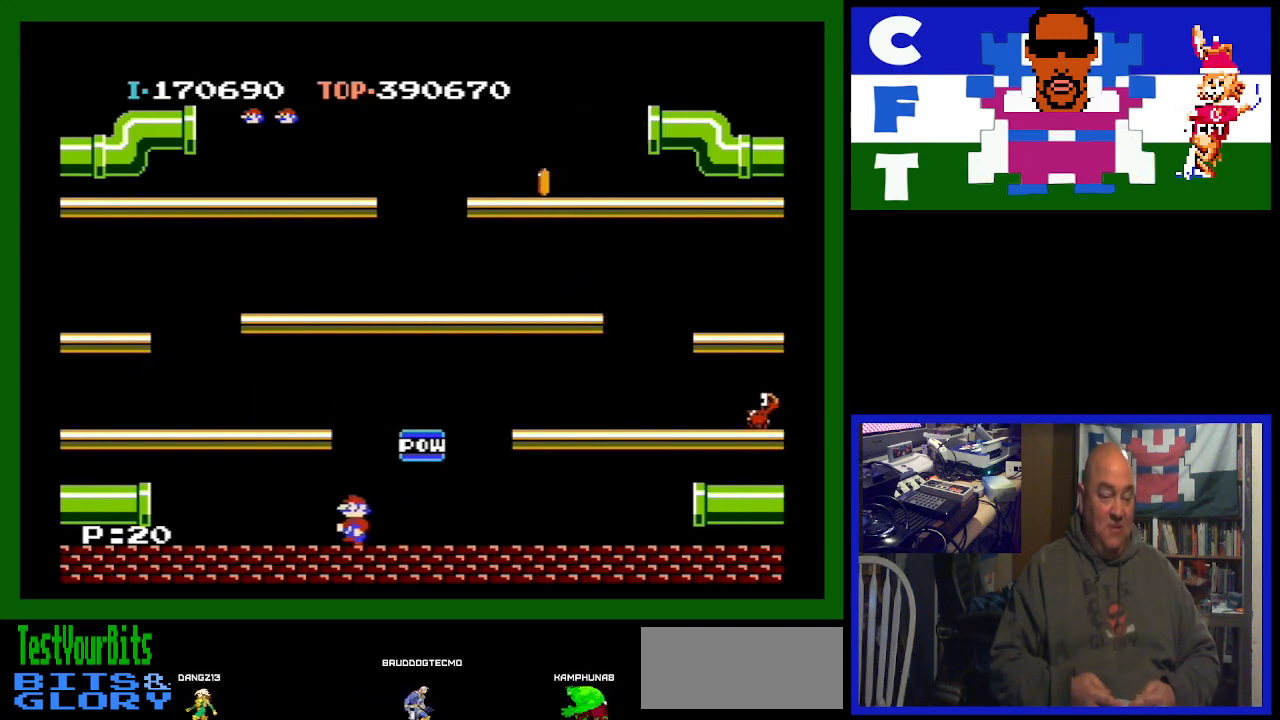
{"buttons": [], "events": [[167, "DPAD_LEFT", "up"]]}
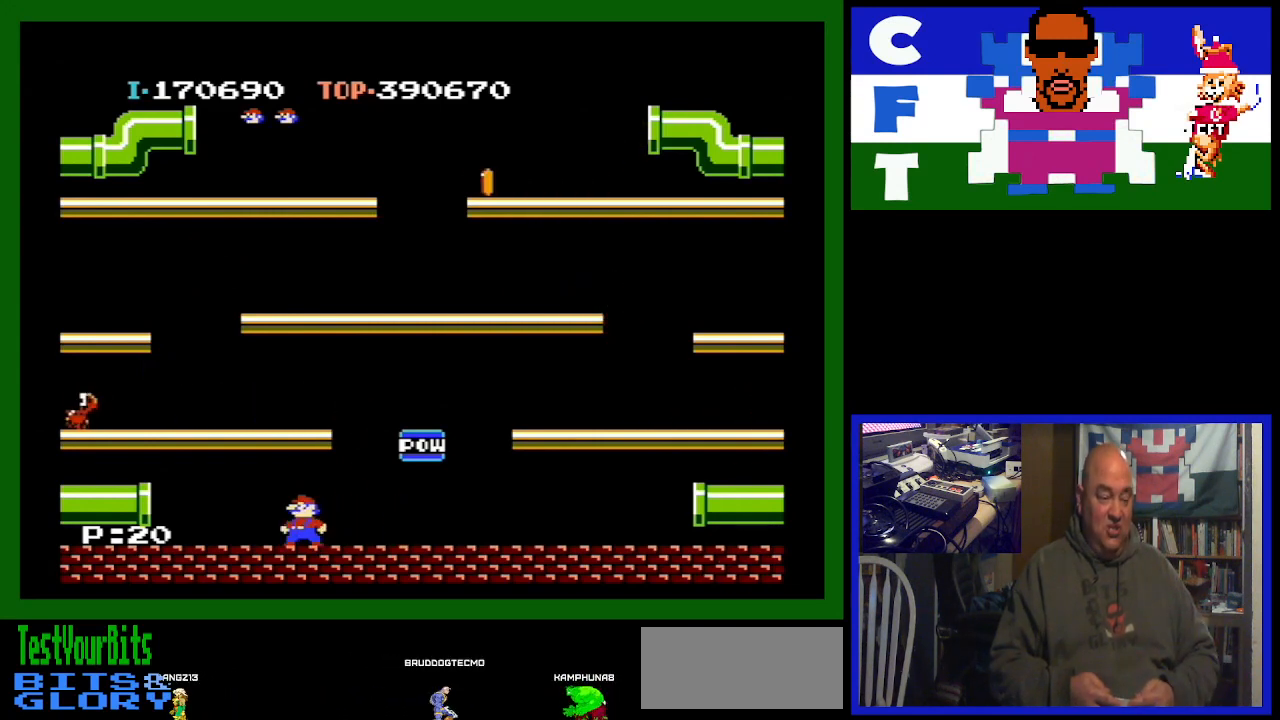
{"buttons": ["DPAD_LEFT"], "events": [[100, "DPAD_LEFT", "down"], [233, "DPAD_LEFT", "up"], [433, "DPAD_LEFT", "down"]]}
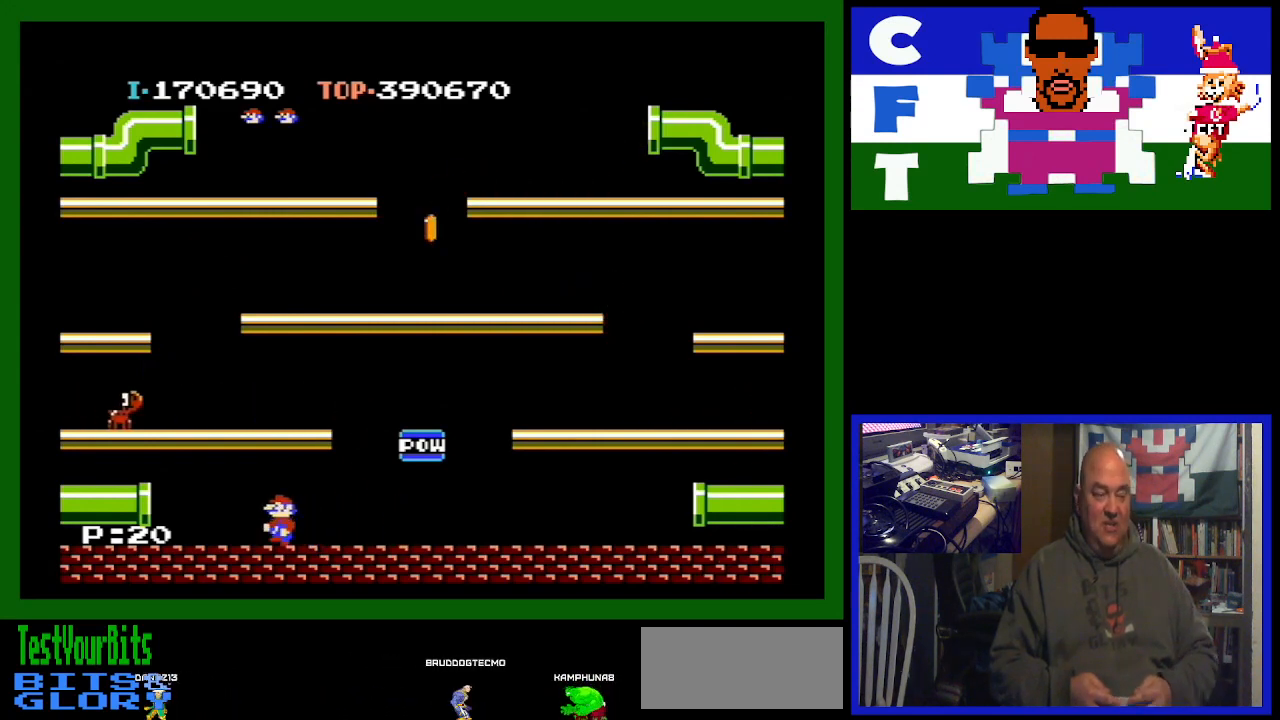
{"buttons": [], "events": [[33, "DPAD_LEFT", "up"]]}
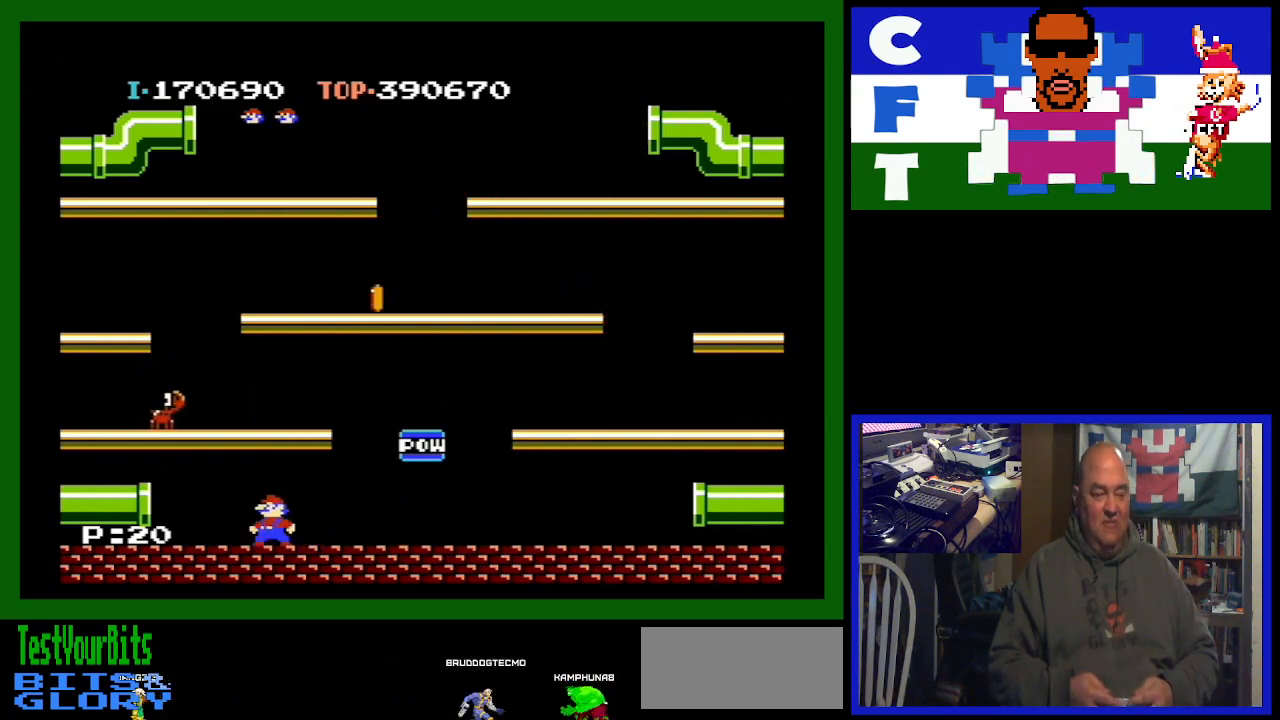
{"buttons": [], "events": []}
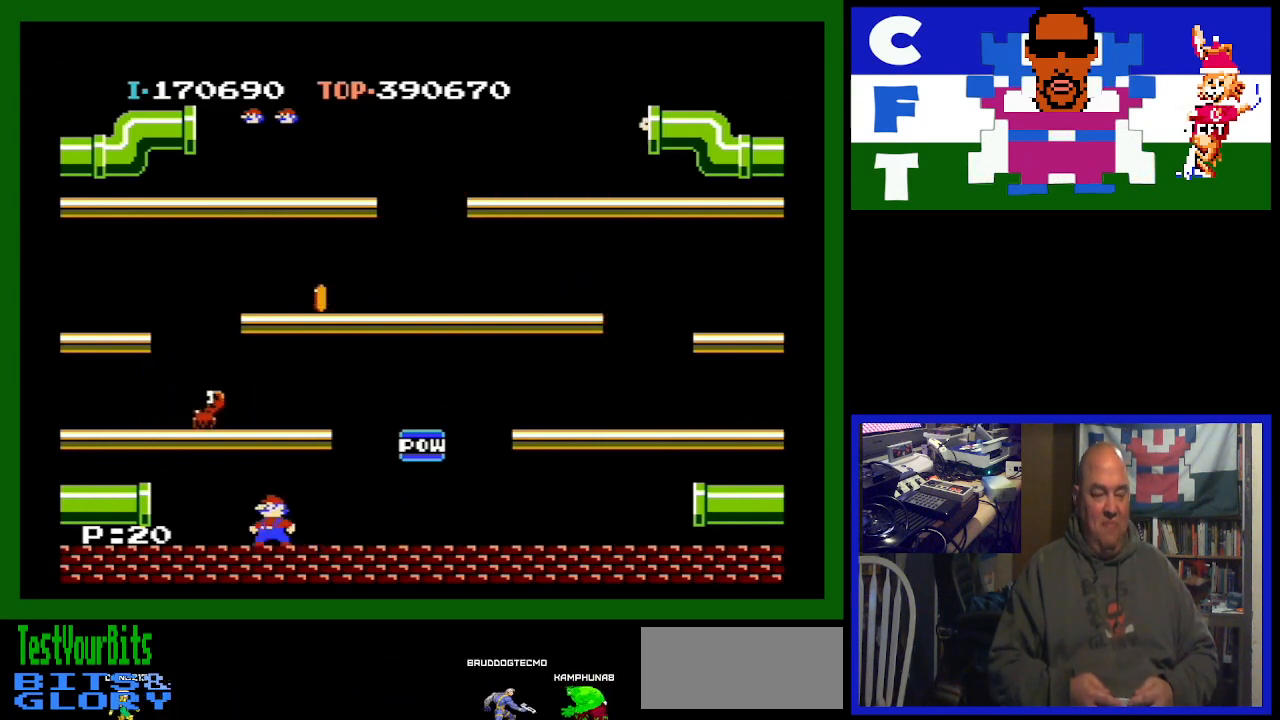
{"buttons": [], "events": []}
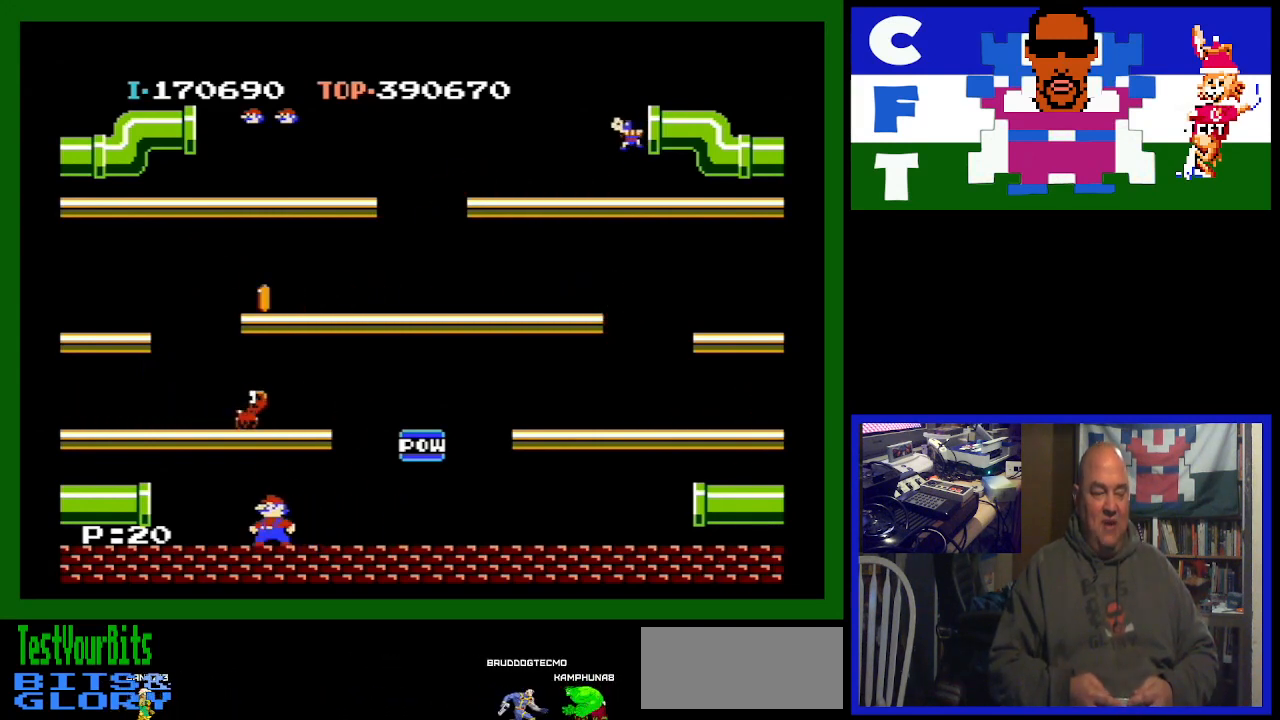
{"buttons": [], "events": [[33, "A", "down"], [233, "A", "up"]]}
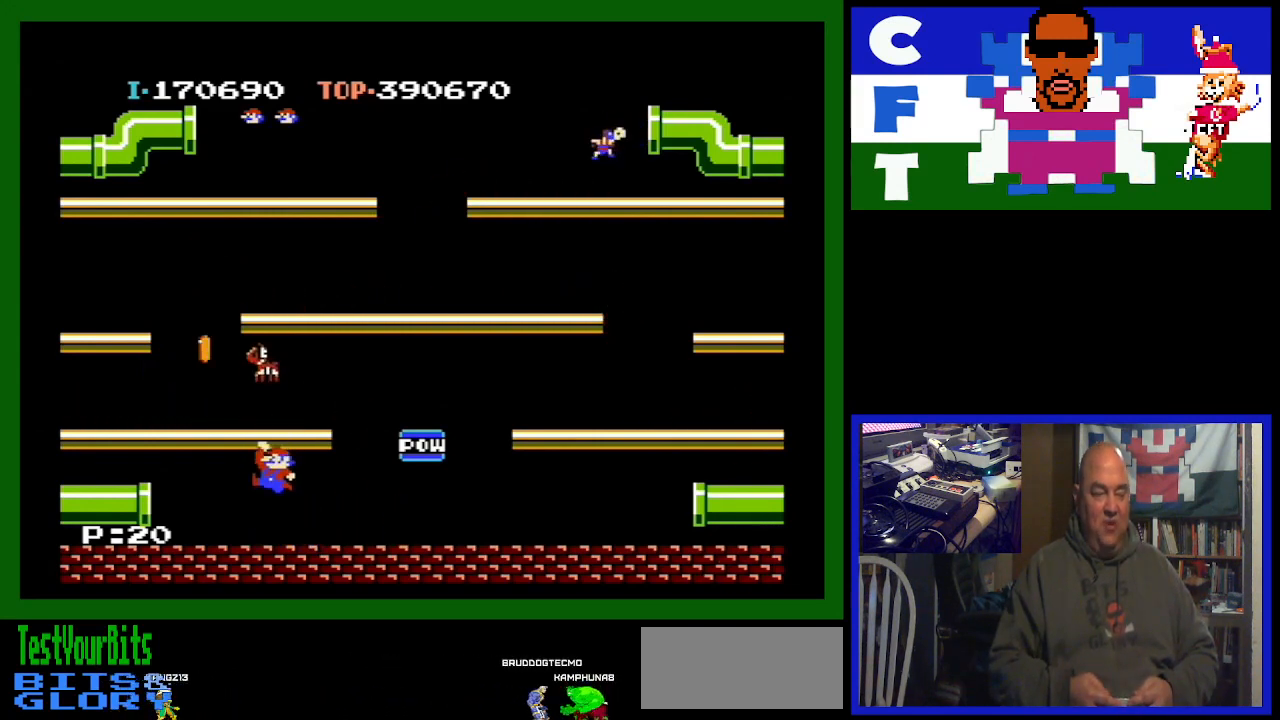
{"buttons": ["A"], "events": [[433, "A", "down"]]}
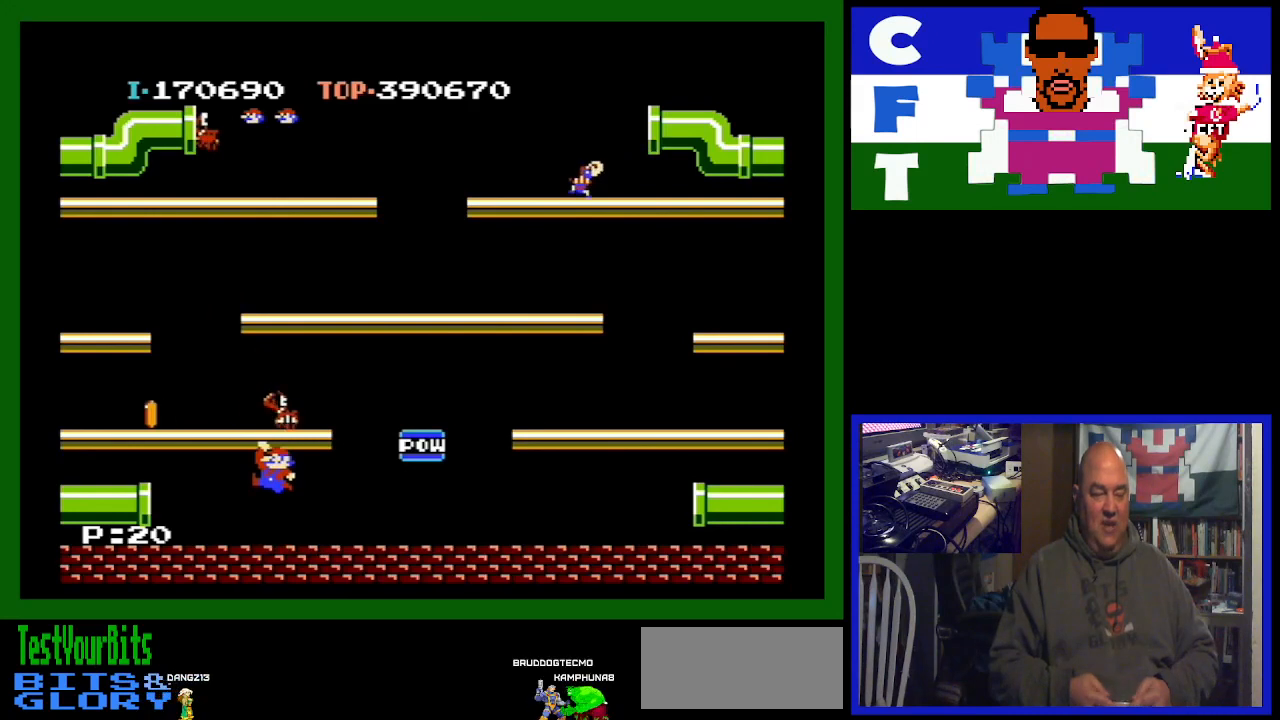
{"buttons": ["DPAD_RIGHT"], "events": [[167, "A", "up"], [267, "DPAD_RIGHT", "down"]]}
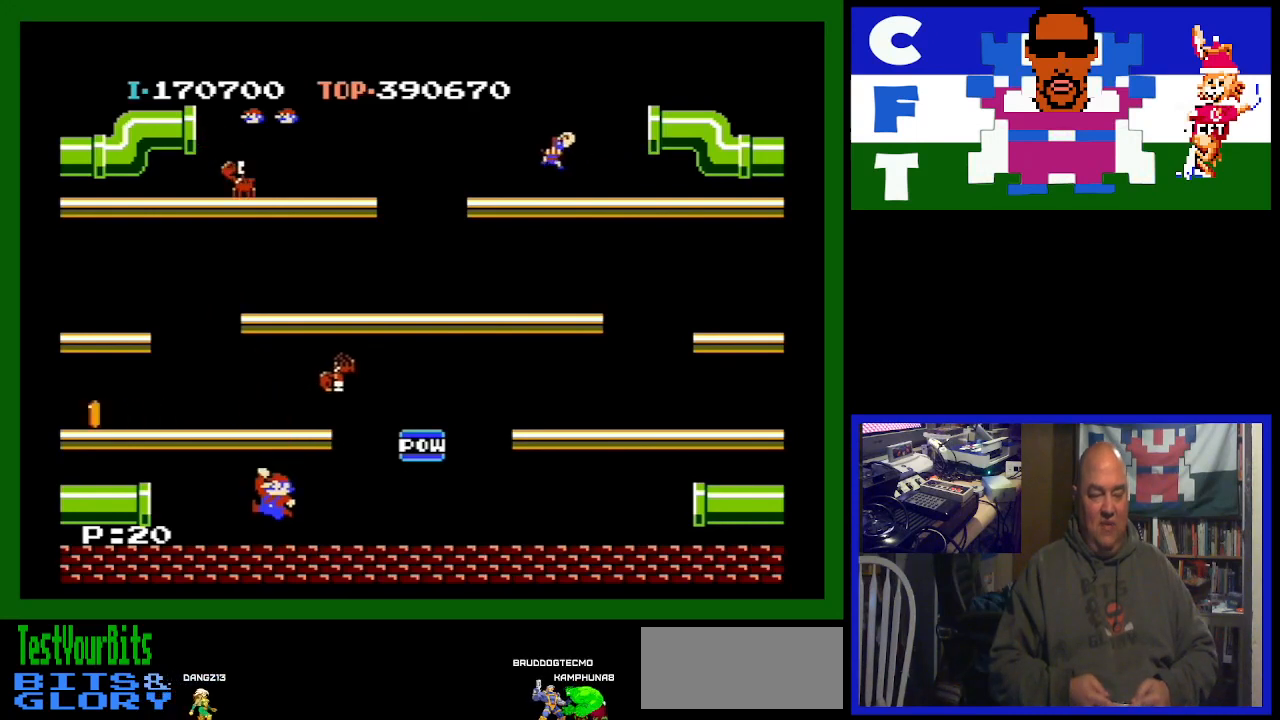
{"buttons": ["DPAD_RIGHT"], "events": []}
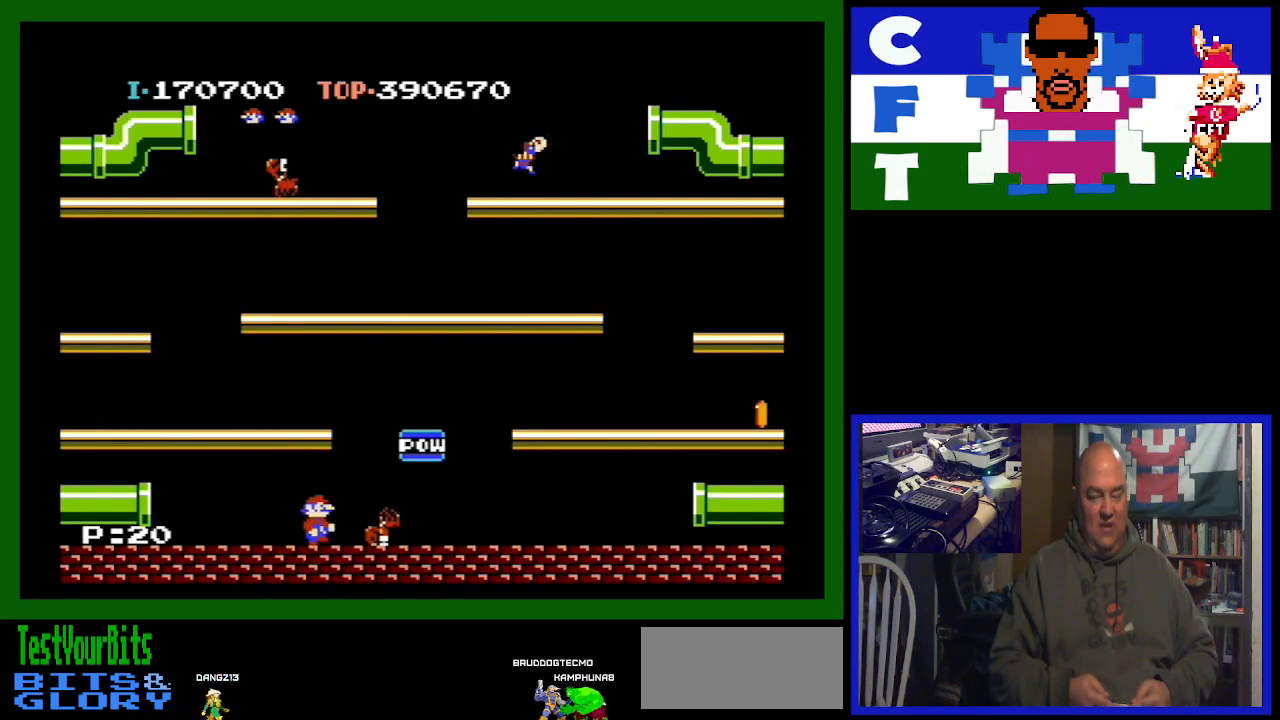
{"buttons": ["DPAD_RIGHT"], "events": []}
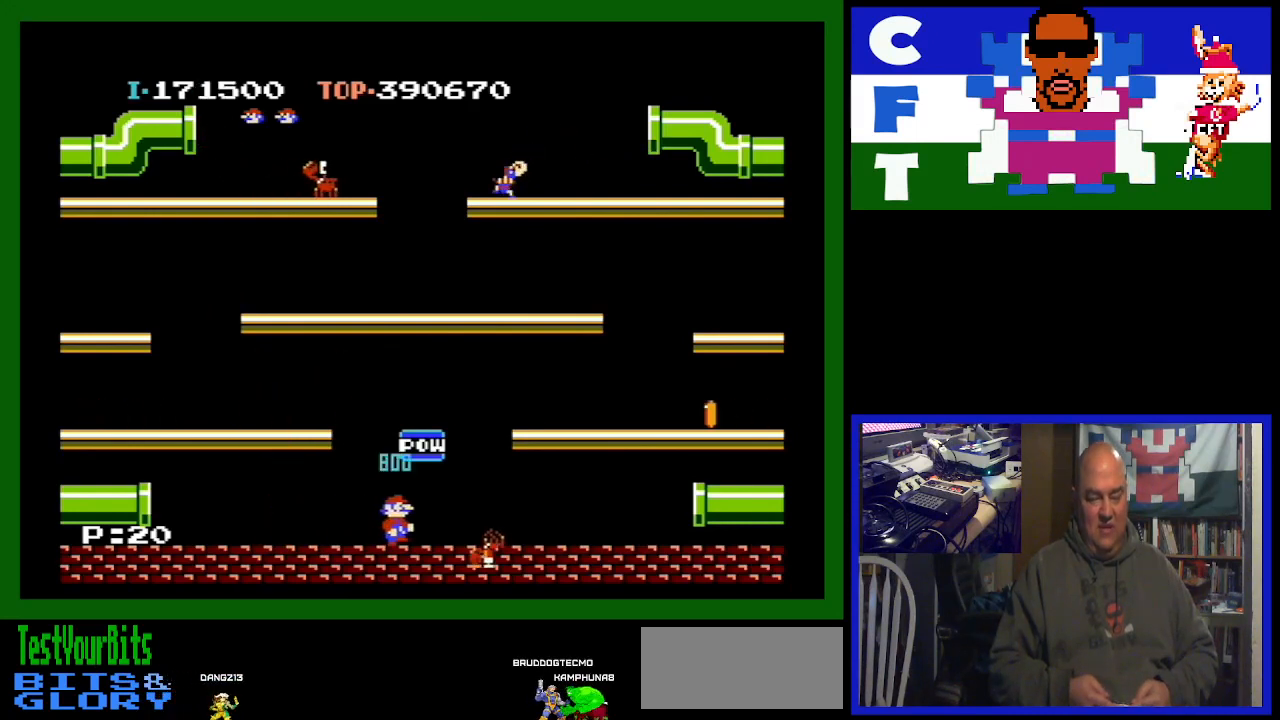
{"buttons": ["DPAD_RIGHT"], "events": []}
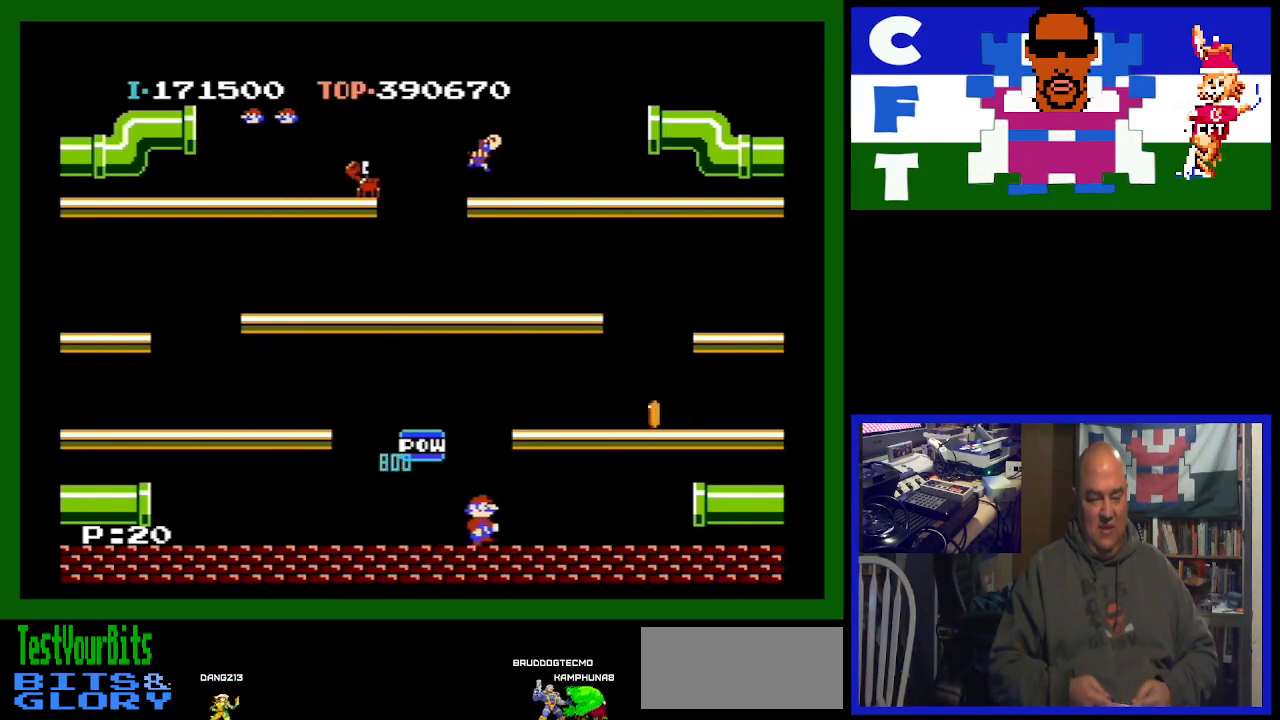
{"buttons": ["A"], "events": [[400, "DPAD_RIGHT", "up"], [467, "A", "down"]]}
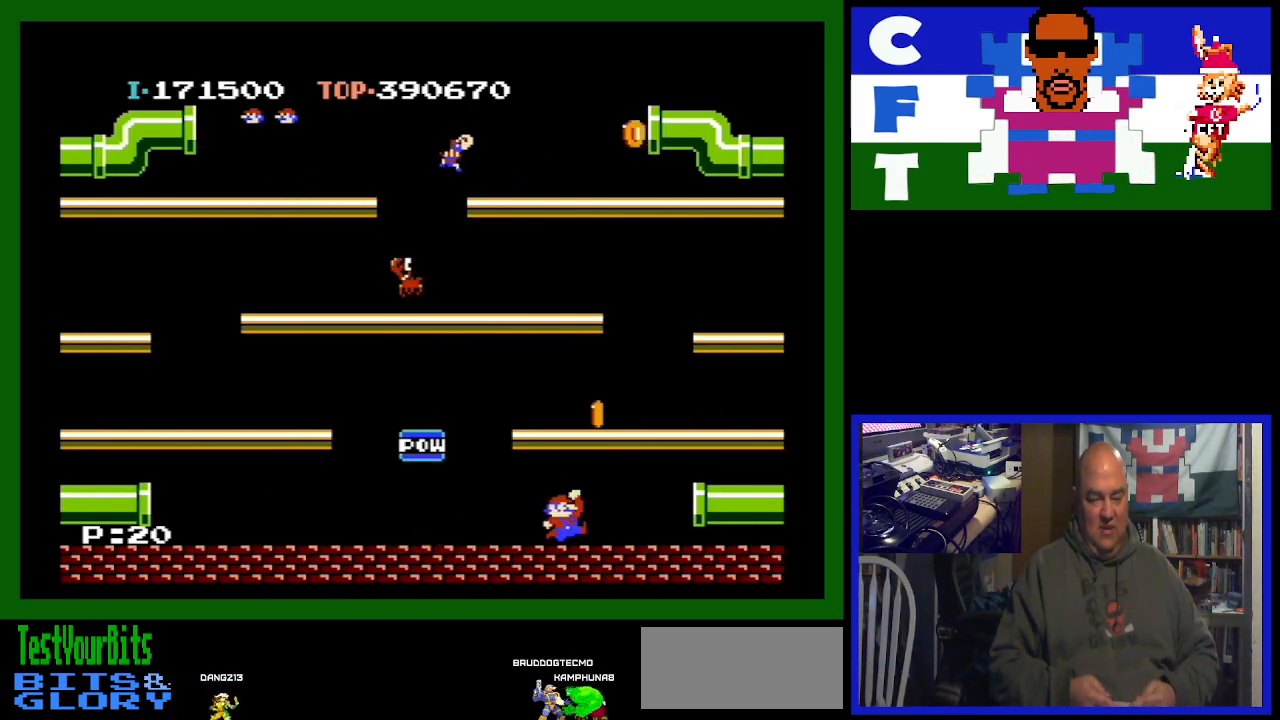
{"buttons": ["DPAD_LEFT"], "events": [[100, "DPAD_LEFT", "down"], [133, "A", "up"]]}
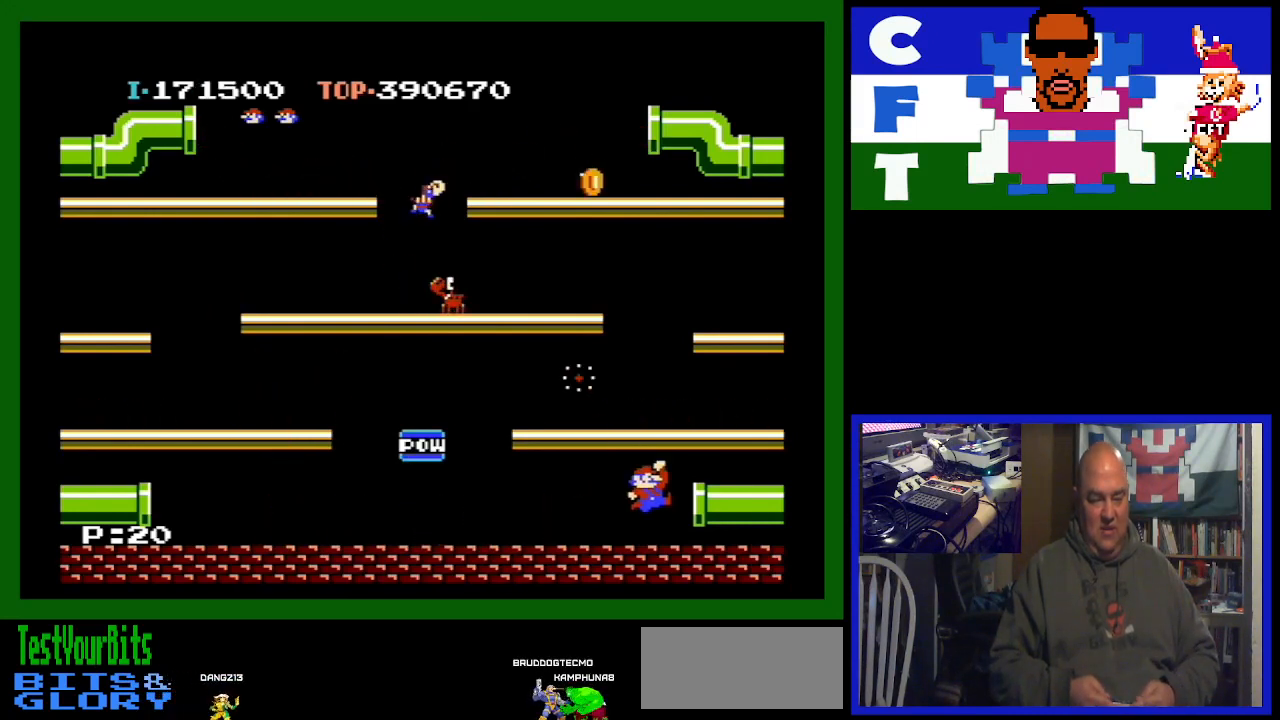
{"buttons": ["DPAD_LEFT"], "events": [[33, "DPAD_LEFT", "up"], [133, "DPAD_LEFT", "down"], [267, "DPAD_LEFT", "up"], [367, "DPAD_LEFT", "down"]]}
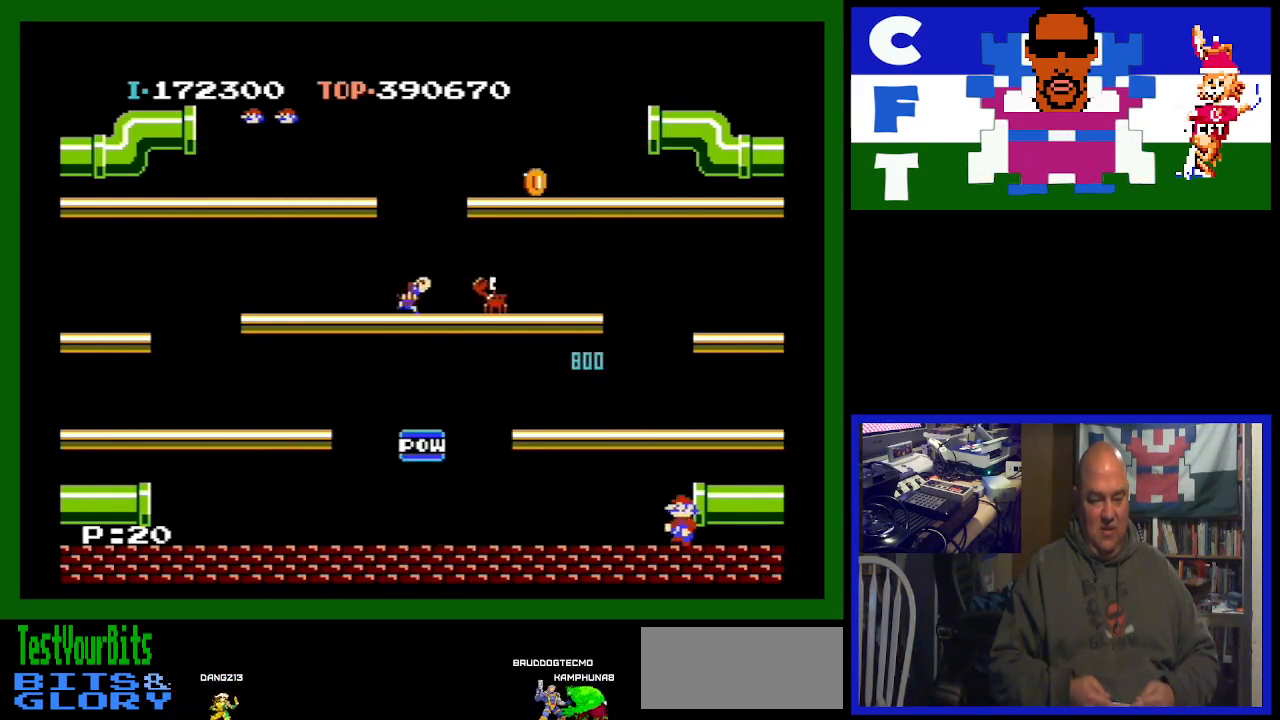
{"buttons": [], "events": [[33, "DPAD_LEFT", "up"], [400, "DPAD_LEFT", "down"], [500, "DPAD_LEFT", "up"]]}
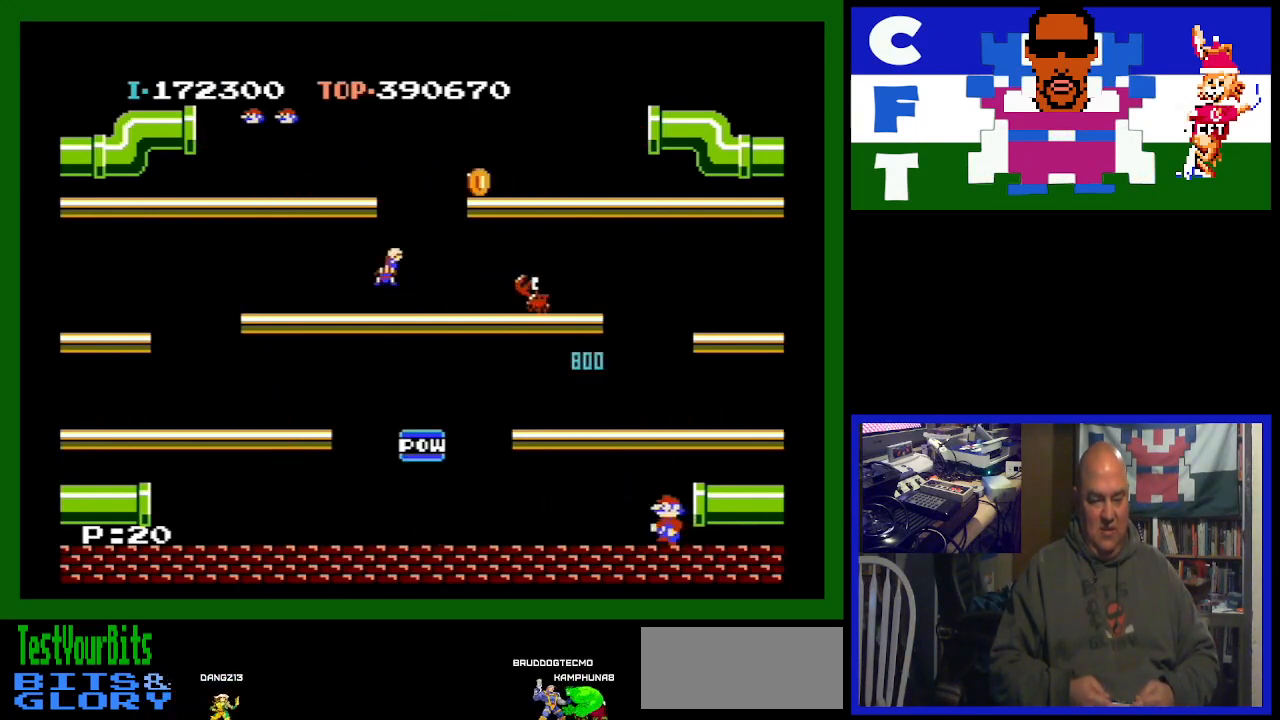
{"buttons": [], "events": []}
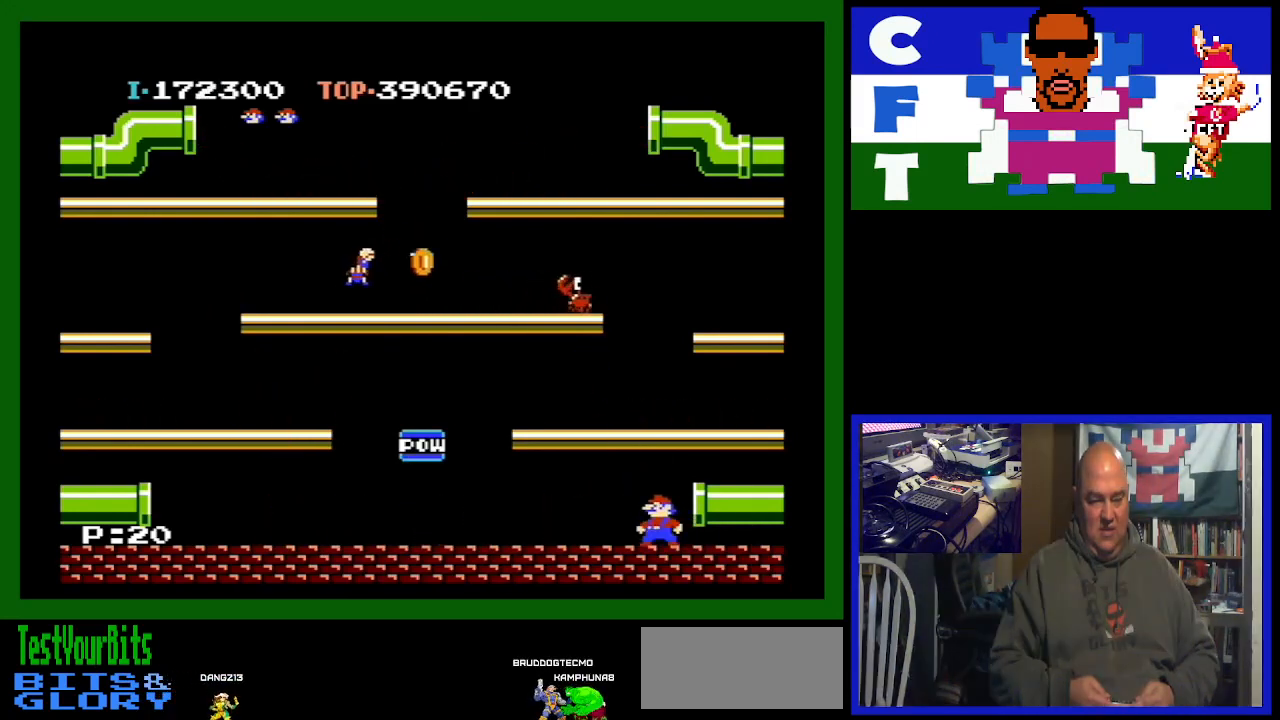
{"buttons": [], "events": []}
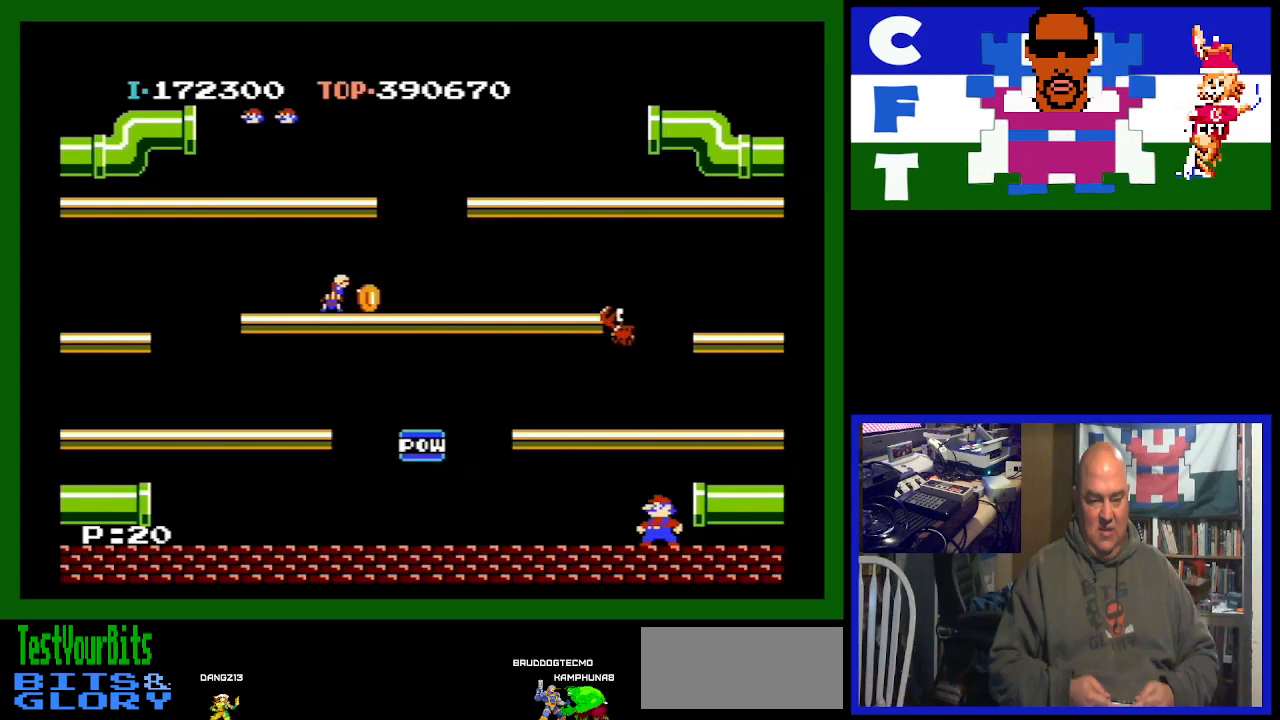
{"buttons": [], "events": [[167, "A", "down"], [400, "A", "up"]]}
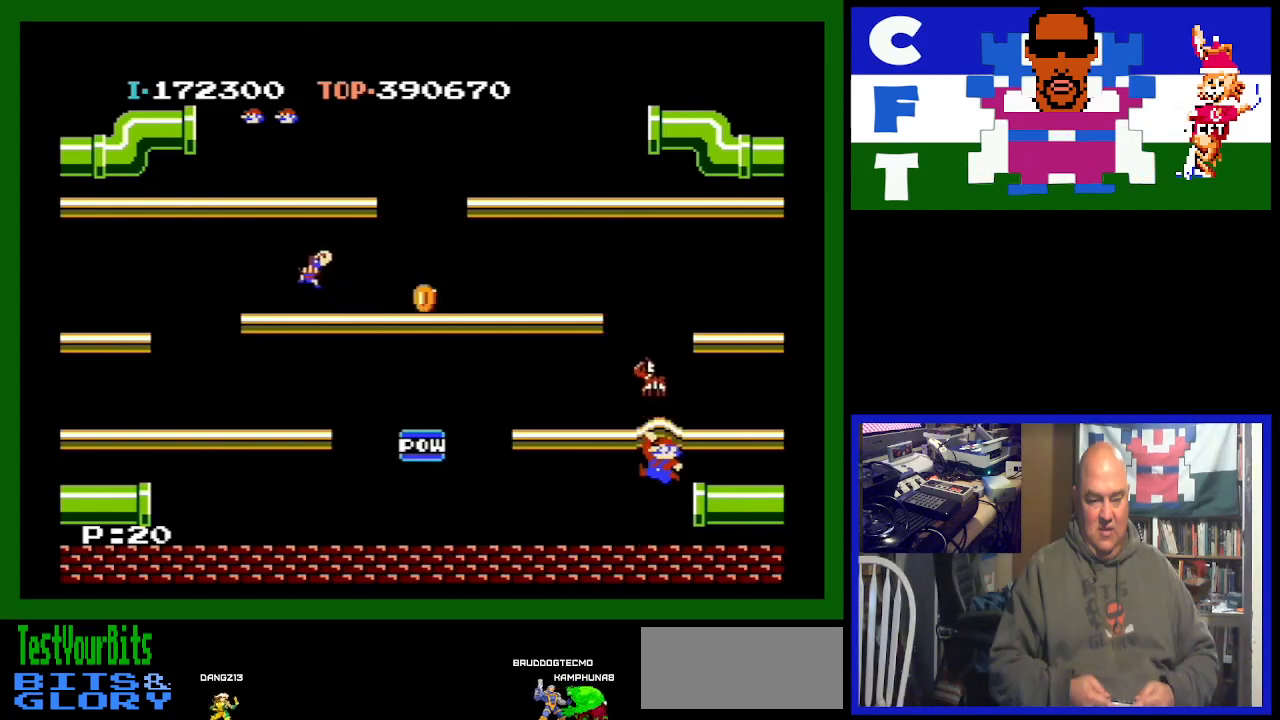
{"buttons": ["A"], "events": [[433, "A", "down"]]}
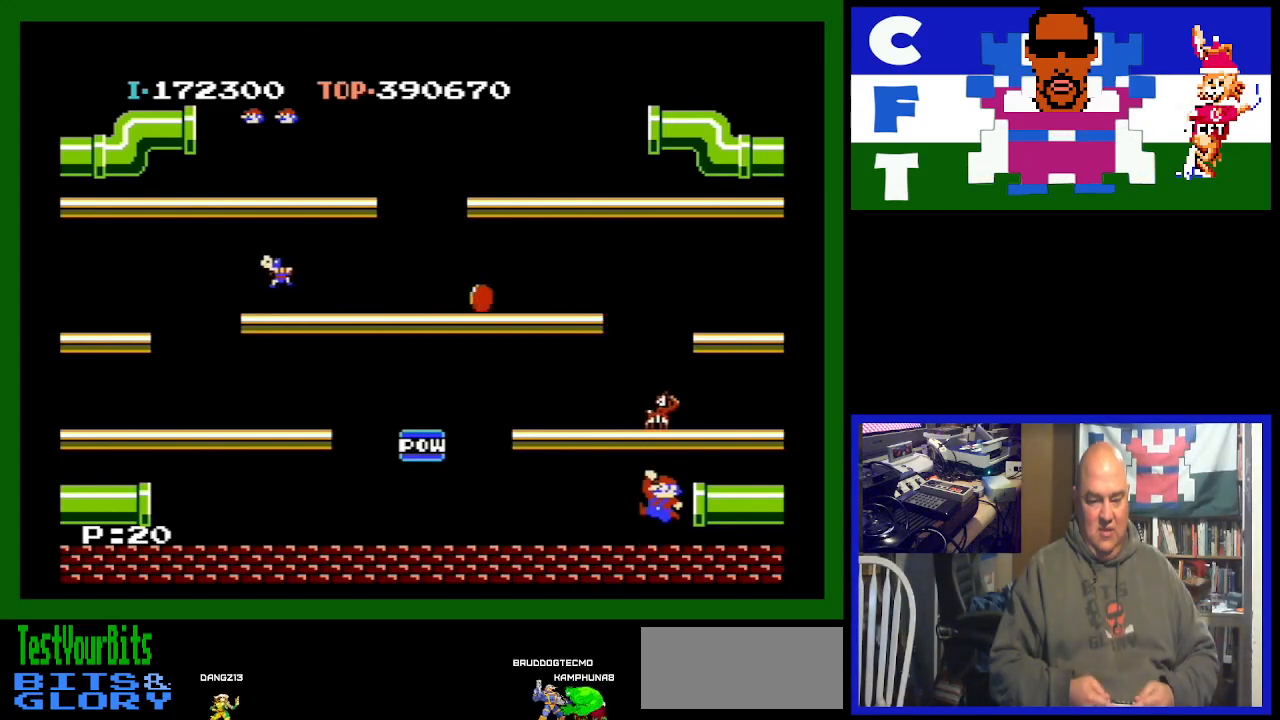
{"buttons": [], "events": [[200, "A", "up"]]}
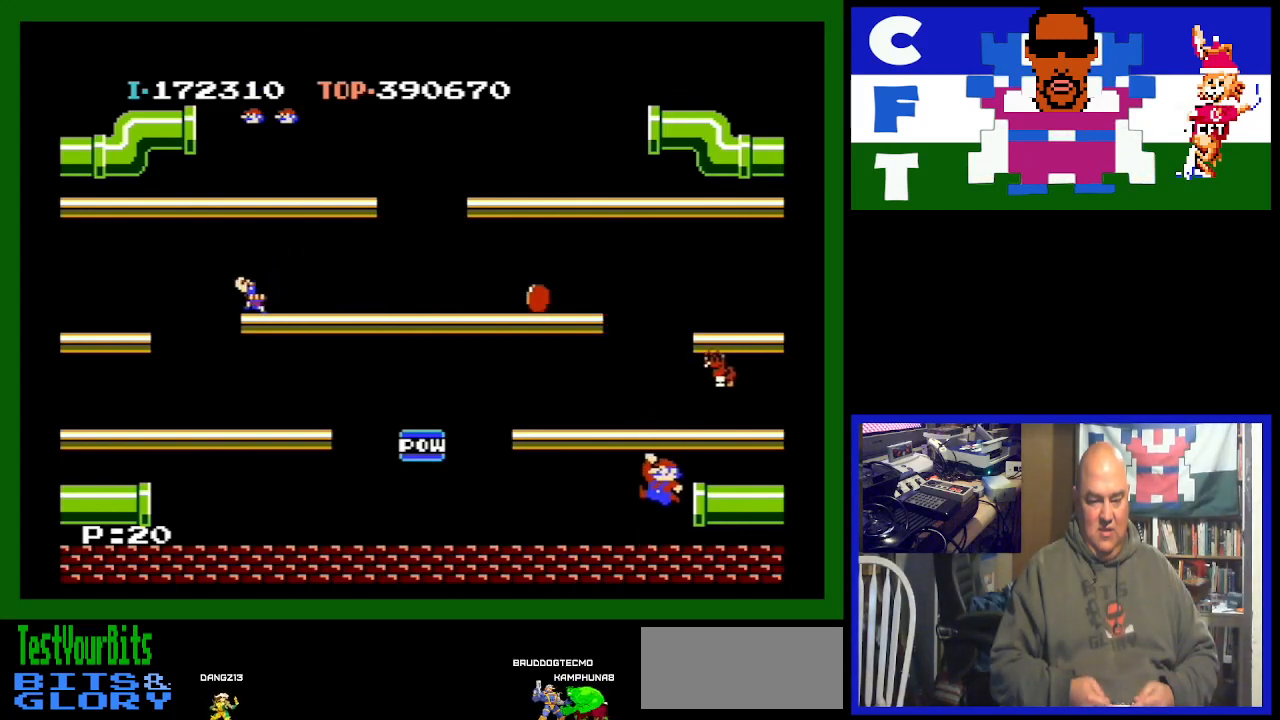
{"buttons": [], "events": [[100, "DPAD_LEFT", "down"], [200, "DPAD_LEFT", "up"]]}
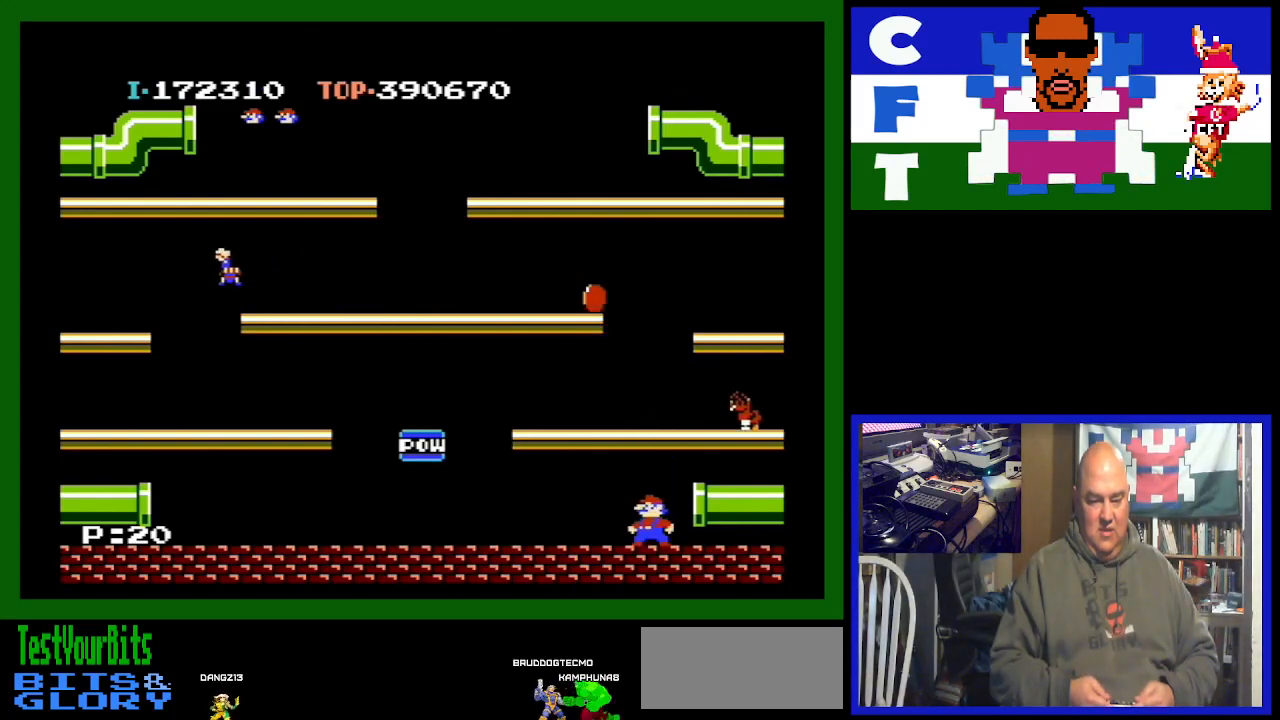
{"buttons": ["A", "DPAD_LEFT"], "events": [[367, "A", "down"], [400, "DPAD_LEFT", "down"]]}
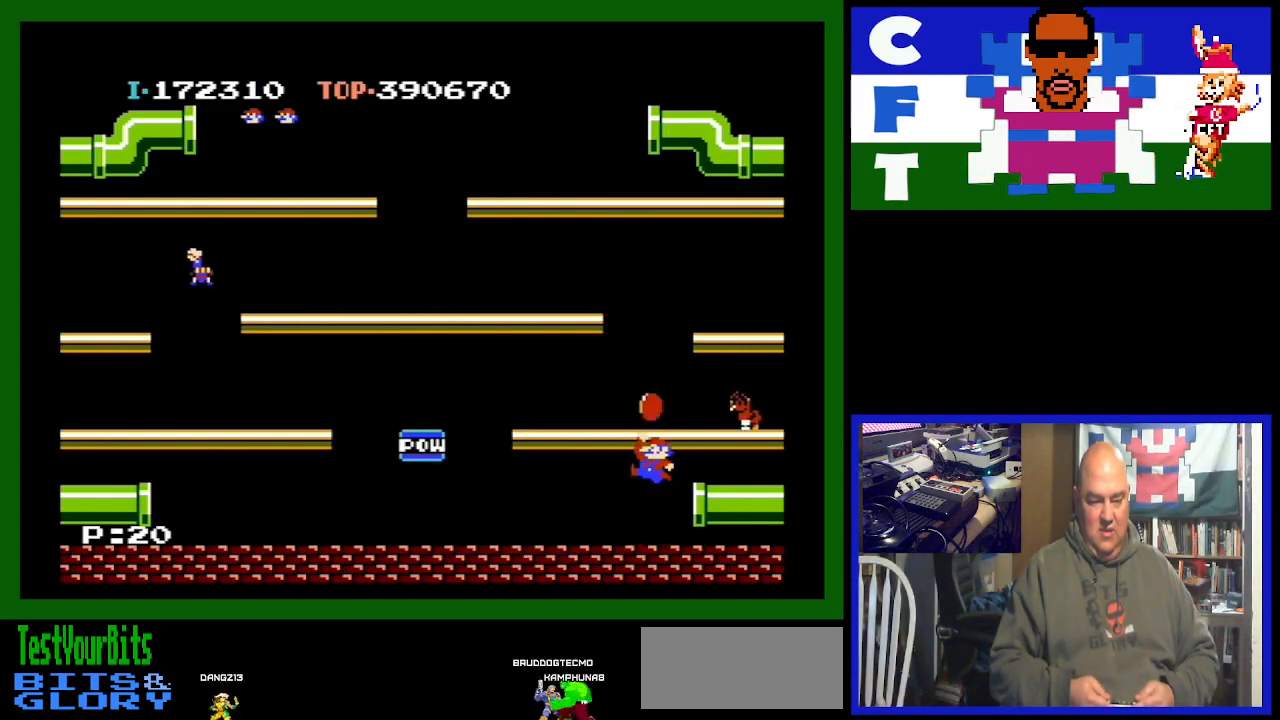
{"buttons": ["DPAD_LEFT"], "events": [[100, "A", "up"]]}
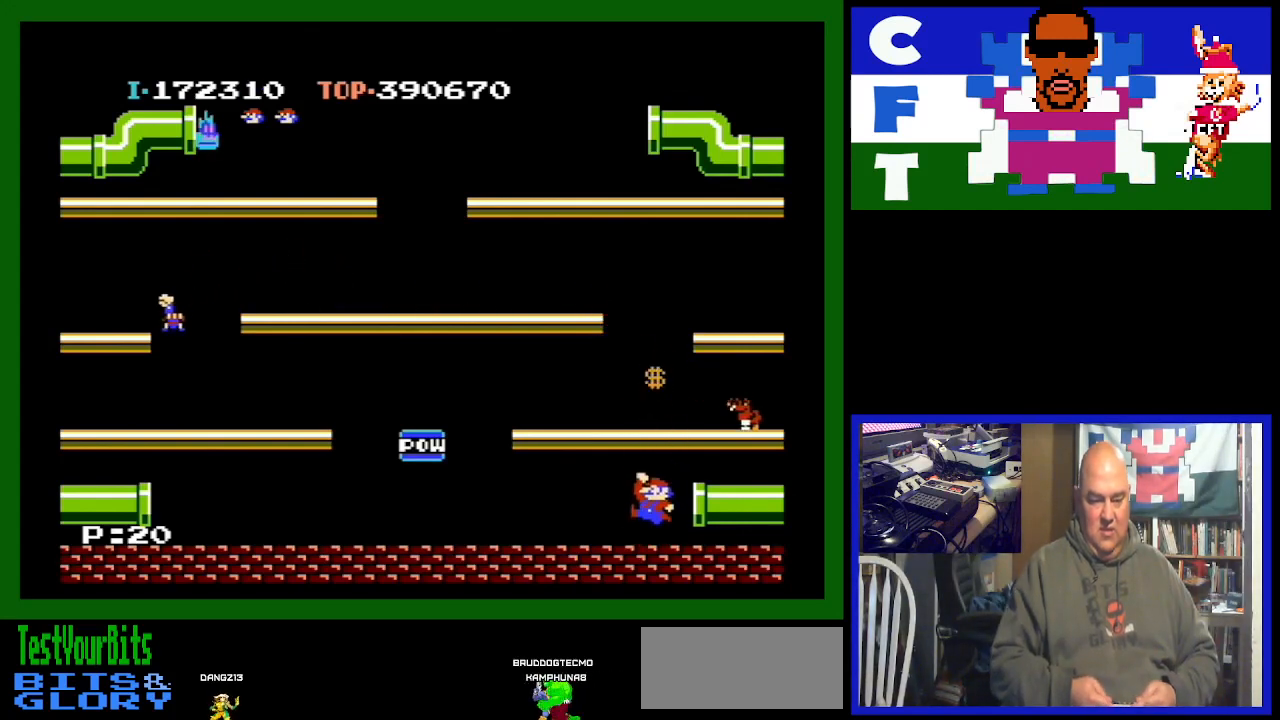
{"buttons": ["DPAD_LEFT"], "events": []}
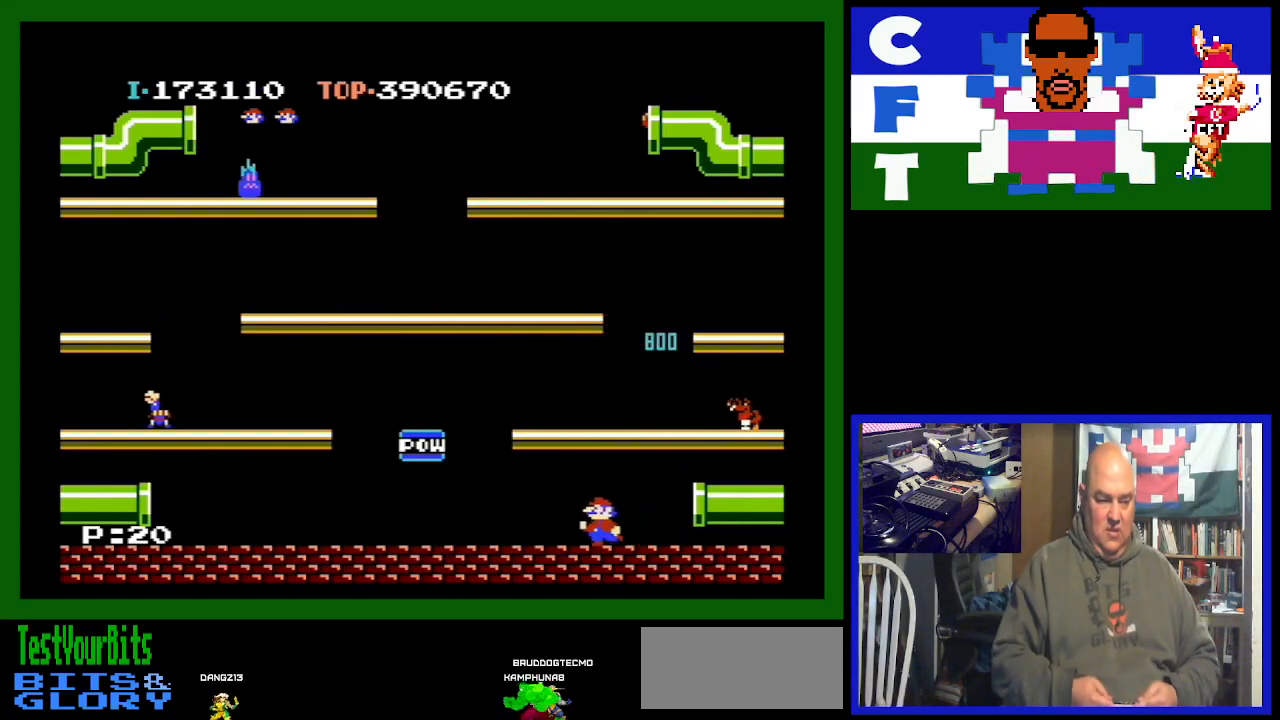
{"buttons": ["DPAD_LEFT"], "events": []}
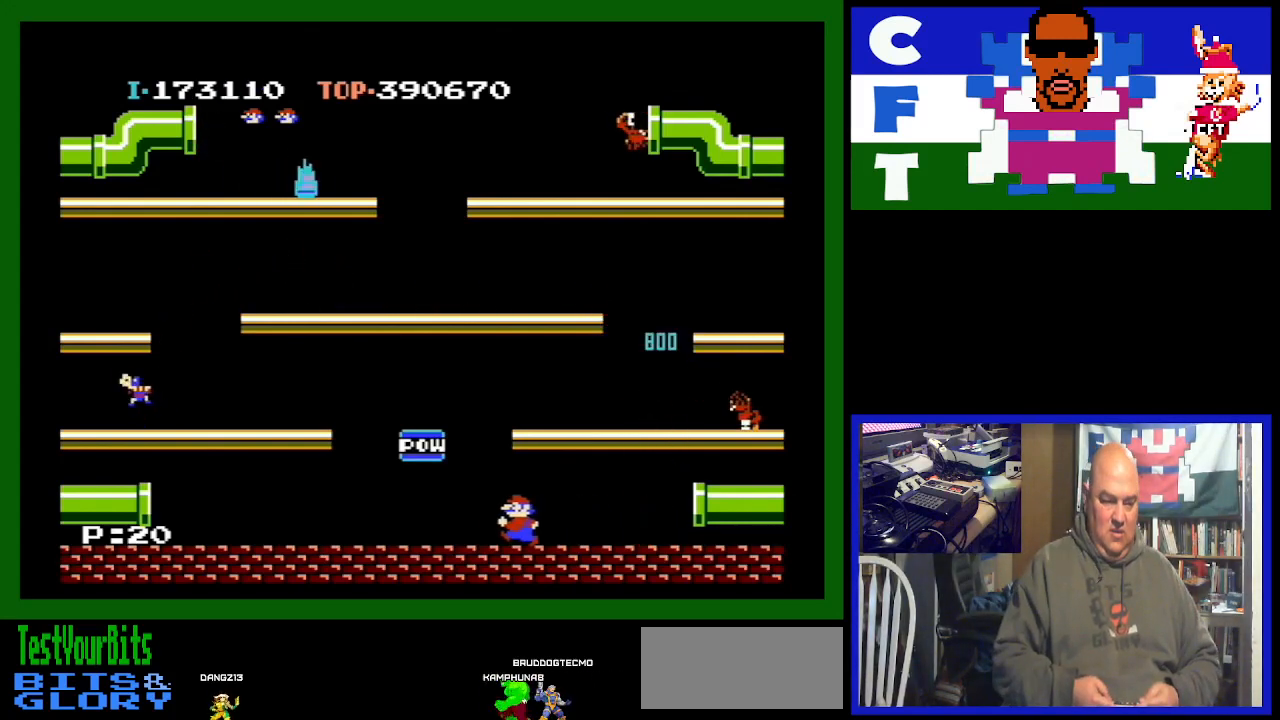
{"buttons": ["A", "DPAD_RIGHT"], "events": [[133, "DPAD_LEFT", "up"], [200, "DPAD_RIGHT", "down"], [367, "A", "down"]]}
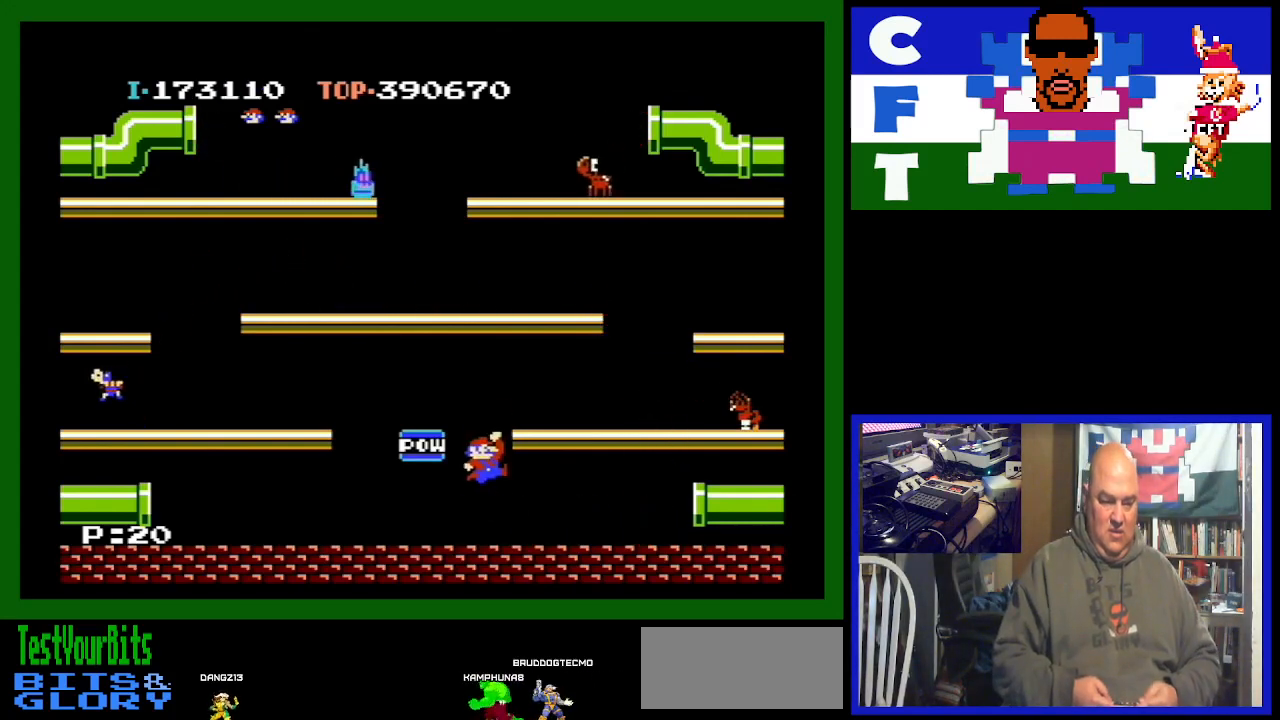
{"buttons": [], "events": [[200, "A", "up"], [300, "DPAD_RIGHT", "up"]]}